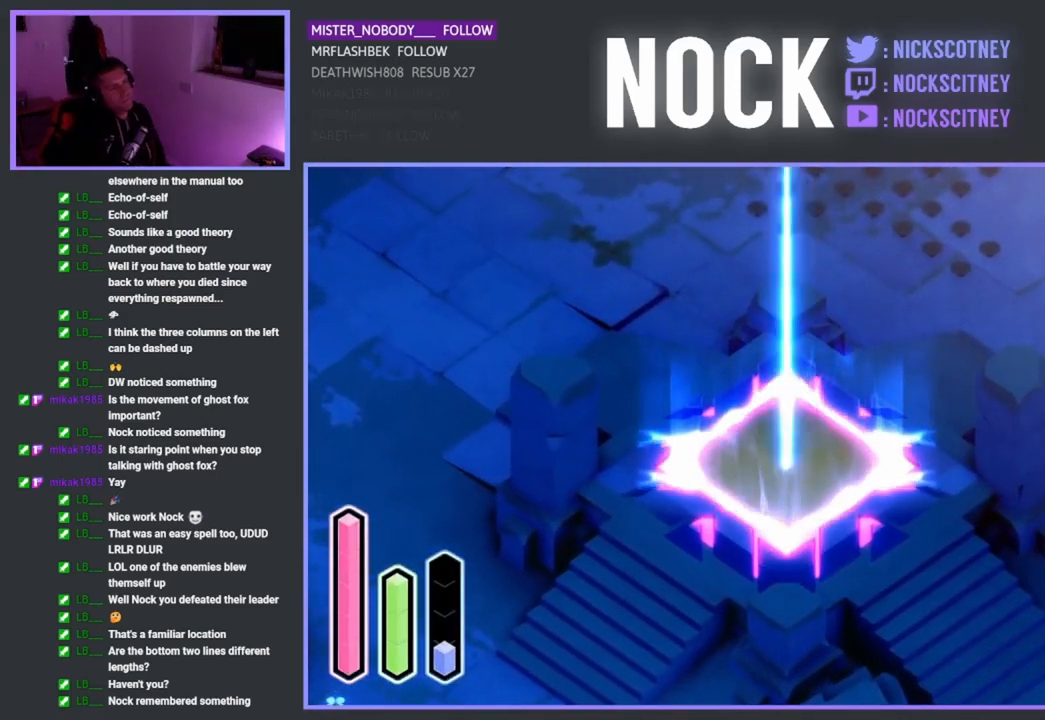
Gameplay with a controller (PlayStation layout); each line is a JSON object with the inputs held at the frame after it. "events" lists button and stick changes between this image and that frame as [ms after this image, input, new state], when the widget could be followed in between.
{"buttons": [], "left_stick": "up-right", "right_stick": "center", "events": [[300, "left_stick", "up-right"]]}
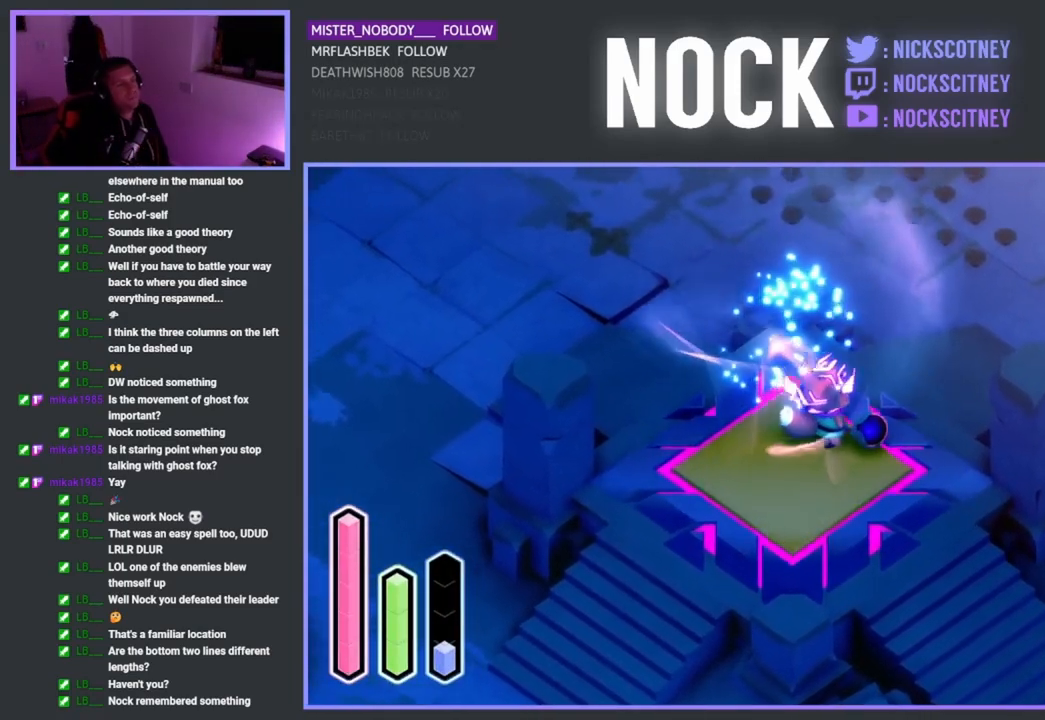
{"buttons": ["CROSS"], "left_stick": "up-right", "right_stick": "center", "events": [[350, "CROSS", "down"]]}
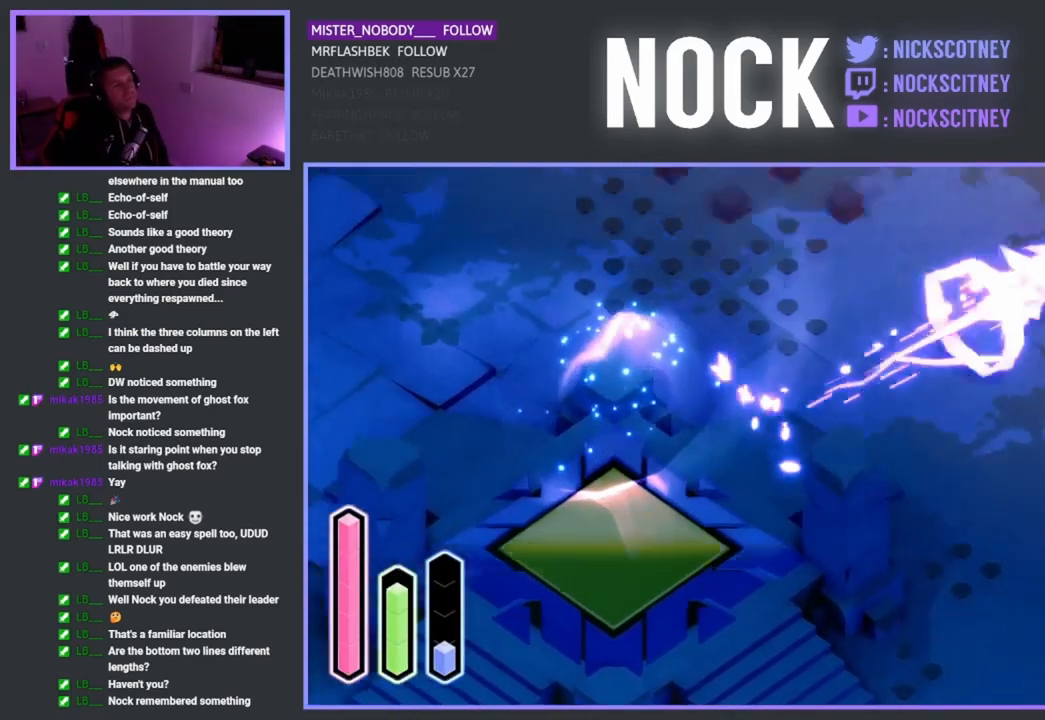
{"buttons": [], "left_stick": "down-right", "right_stick": "center", "events": [[17, "CROSS", "up"], [317, "left_stick", "right"], [417, "left_stick", "down-right"]]}
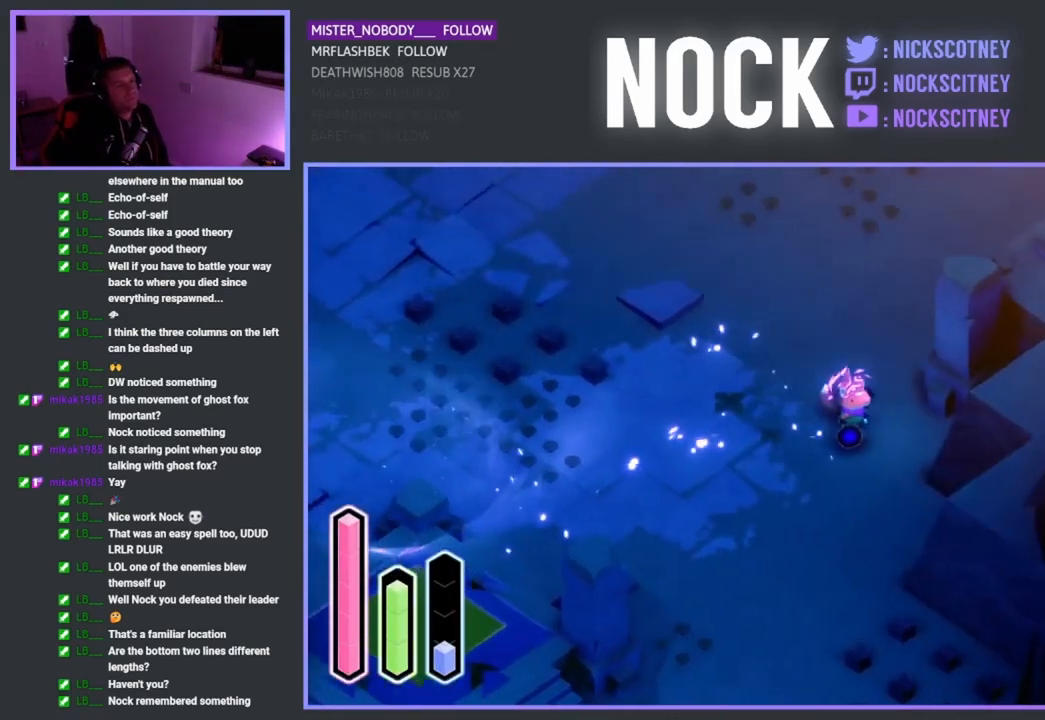
{"buttons": [], "left_stick": "down", "right_stick": "center", "events": [[167, "left_stick", "down"]]}
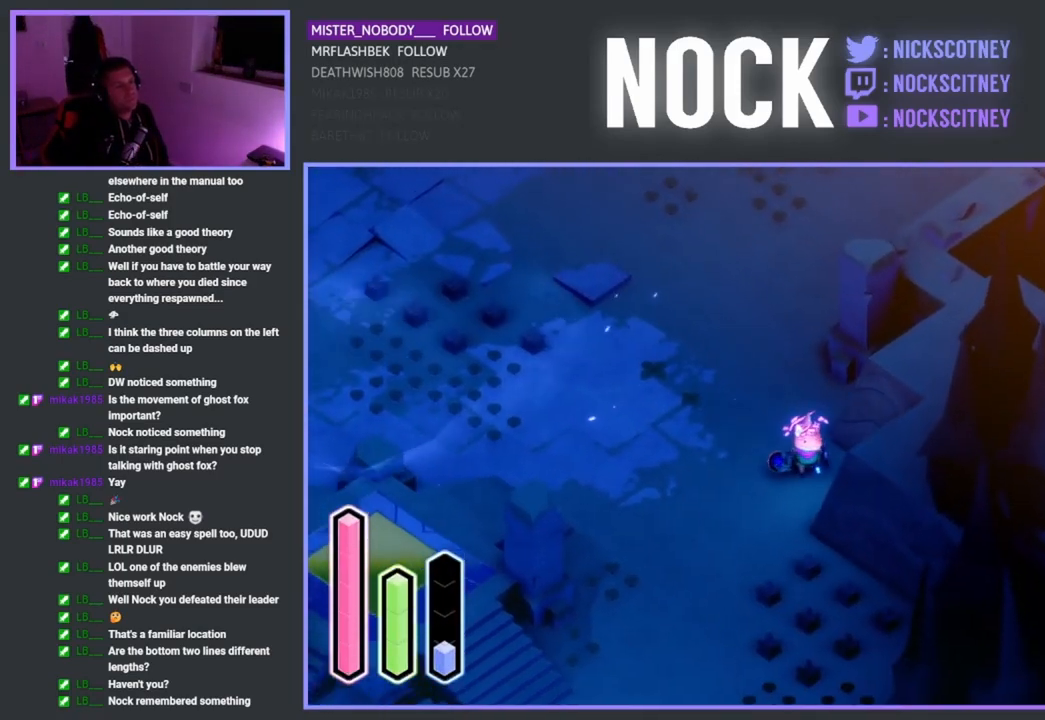
{"buttons": ["CROSS"], "left_stick": "up", "right_stick": "center", "events": [[217, "left_stick", "up"], [467, "CROSS", "down"]]}
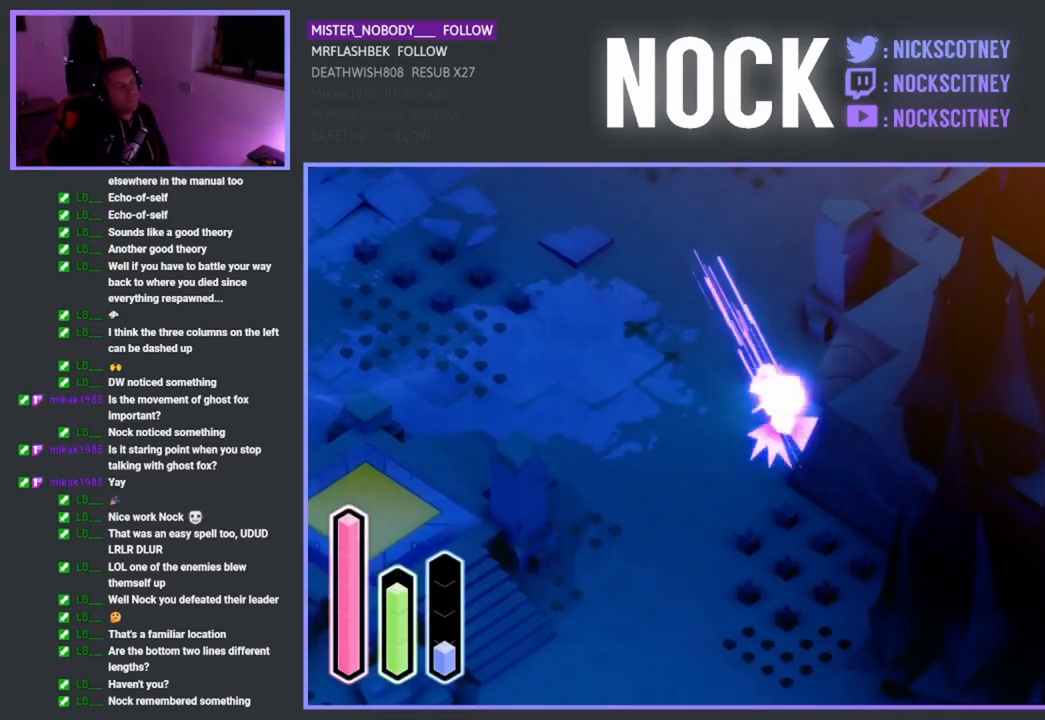
{"buttons": ["CROSS"], "left_stick": "up", "right_stick": "center", "events": [[133, "CROSS", "up"], [417, "CROSS", "down"]]}
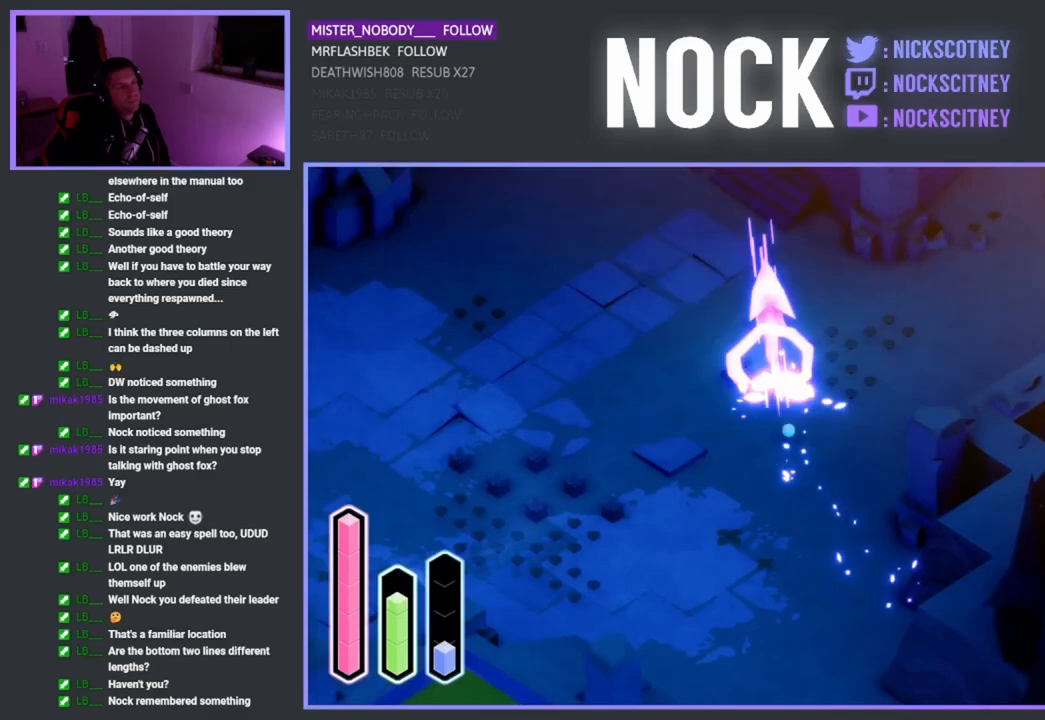
{"buttons": [], "left_stick": "down-right", "right_stick": "center", "events": [[17, "CROSS", "up"], [83, "left_stick", "up-right"], [217, "left_stick", "right"], [317, "left_stick", "down-right"]]}
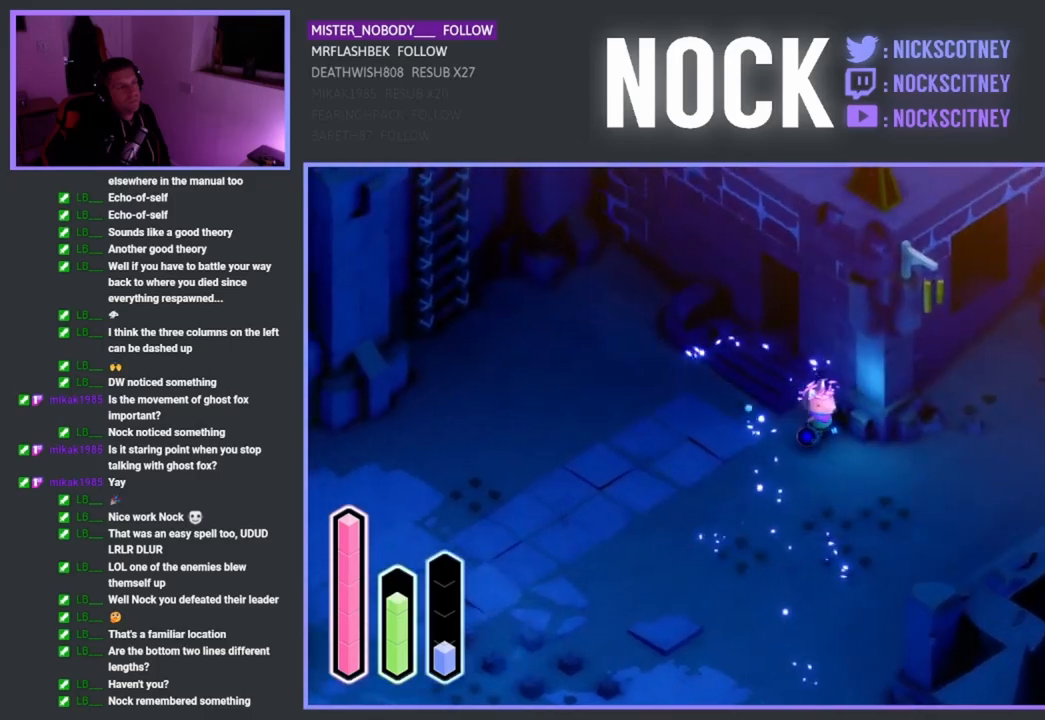
{"buttons": [], "left_stick": "right", "right_stick": "center", "events": [[200, "CROSS", "down"], [233, "left_stick", "right"], [383, "CROSS", "up"]]}
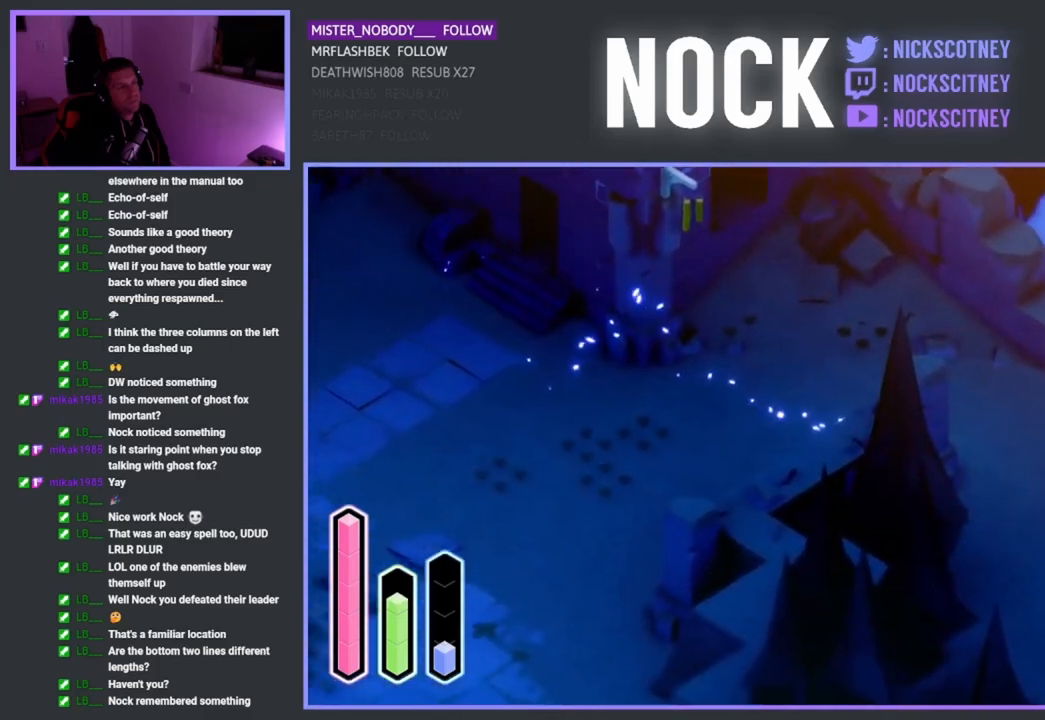
{"buttons": [], "left_stick": "right", "right_stick": "center", "events": []}
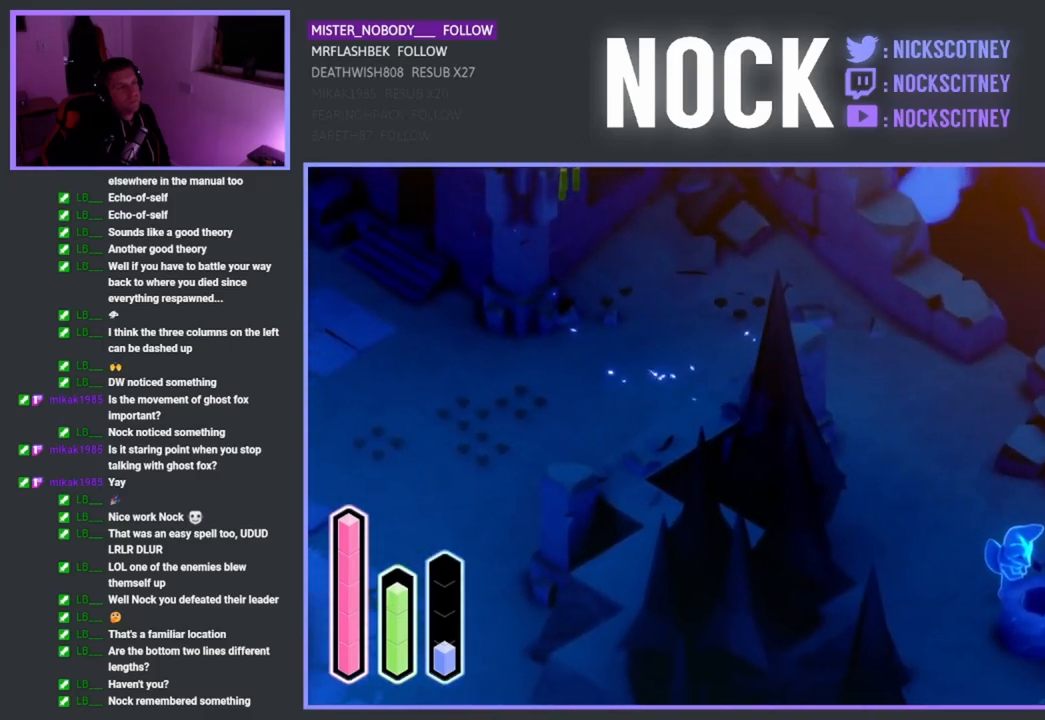
{"buttons": [], "left_stick": "right", "right_stick": "center", "events": [[150, "left_stick", "up-right"], [450, "left_stick", "right"]]}
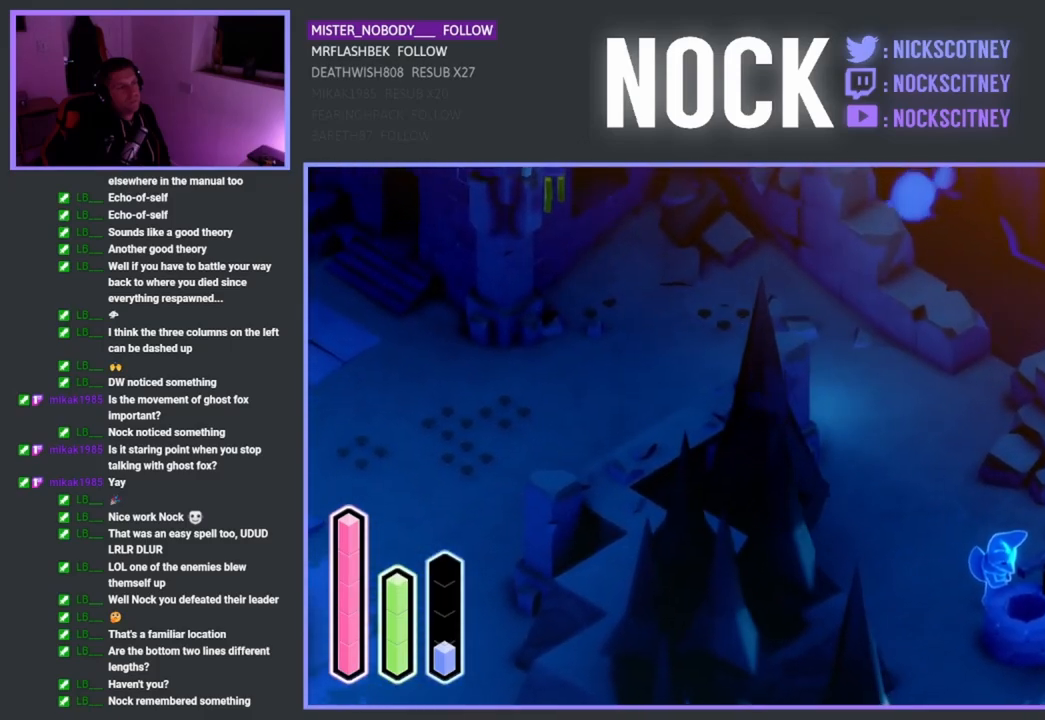
{"buttons": [], "left_stick": "down-right", "right_stick": "center", "events": [[383, "left_stick", "down-right"]]}
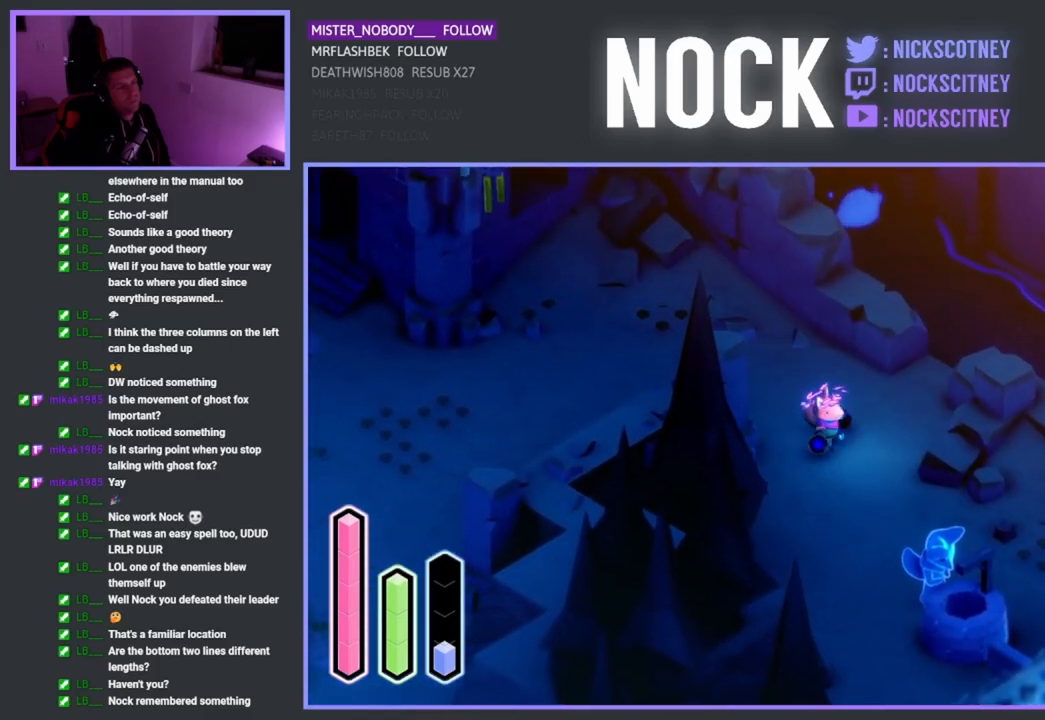
{"buttons": ["CROSS"], "left_stick": "down-right", "right_stick": "center", "events": [[450, "CROSS", "down"]]}
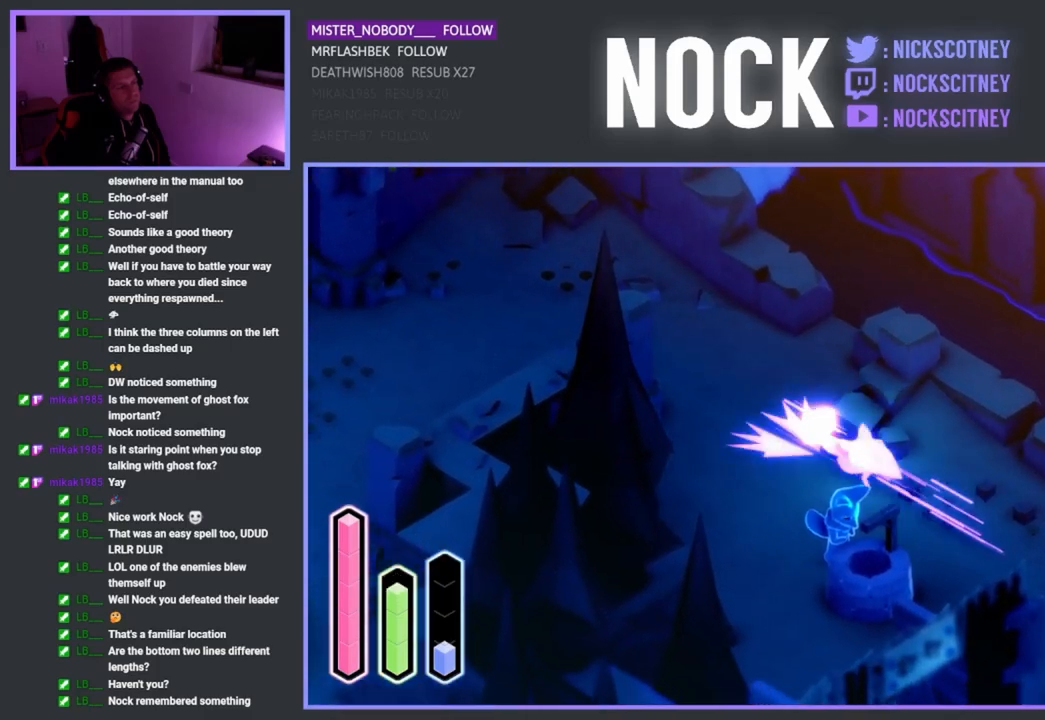
{"buttons": [], "left_stick": "down", "right_stick": "center", "events": [[83, "CROSS", "up"], [383, "left_stick", "down"]]}
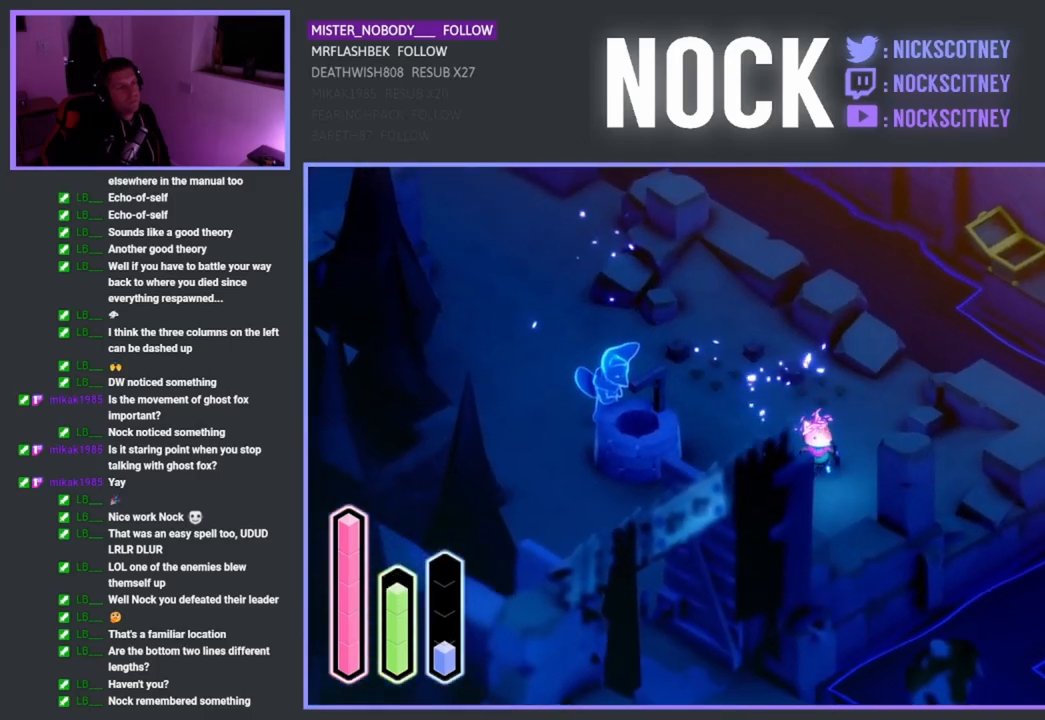
{"buttons": [], "left_stick": "down-left", "right_stick": "center", "events": [[50, "left_stick", "down-left"], [183, "left_stick", "left"], [417, "left_stick", "down-left"]]}
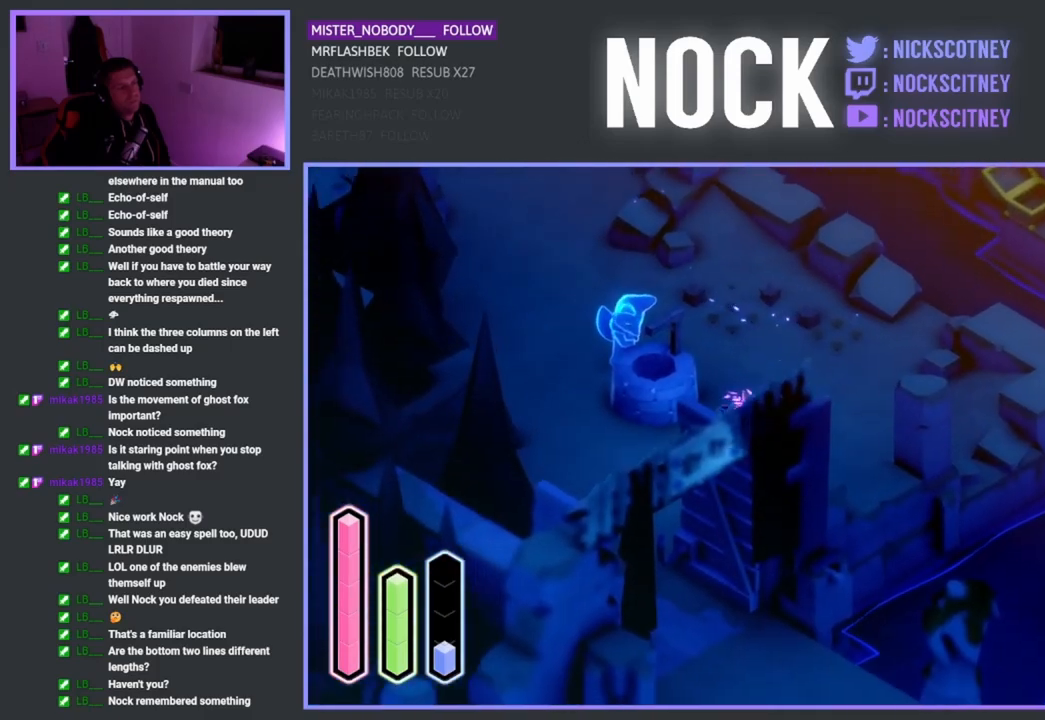
{"buttons": [], "left_stick": "down-right", "right_stick": "center", "events": [[33, "CROSS", "down"], [150, "CROSS", "up"], [283, "left_stick", "down"], [467, "left_stick", "down-right"]]}
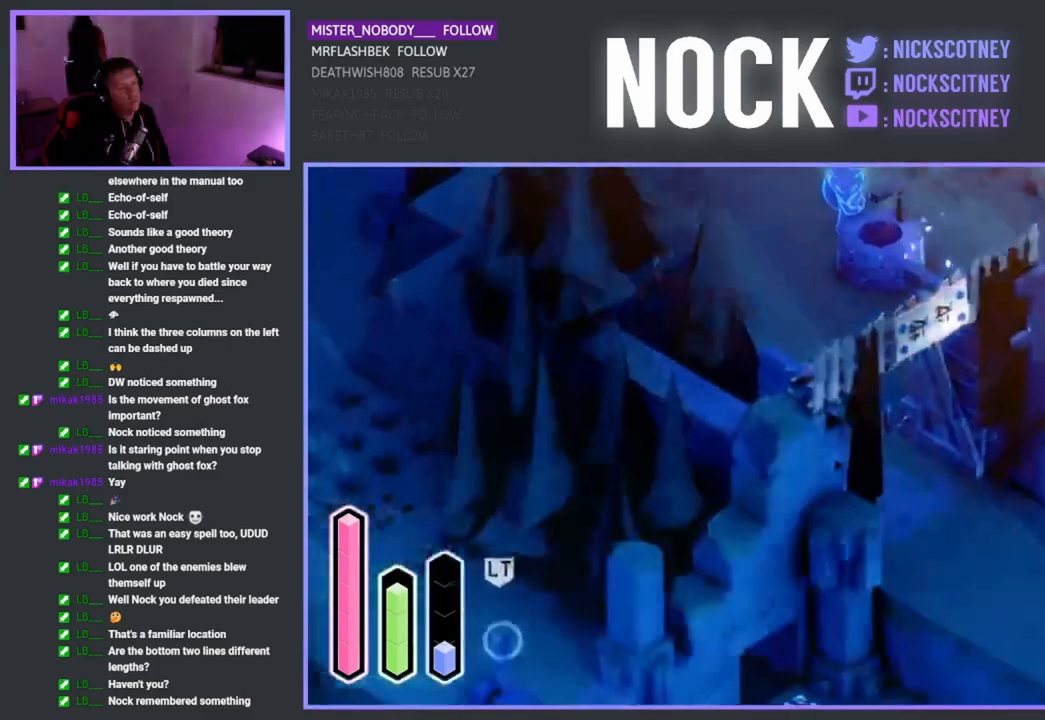
{"buttons": [], "left_stick": "down-right", "right_stick": "center", "events": [[100, "CROSS", "down"], [200, "CROSS", "up"]]}
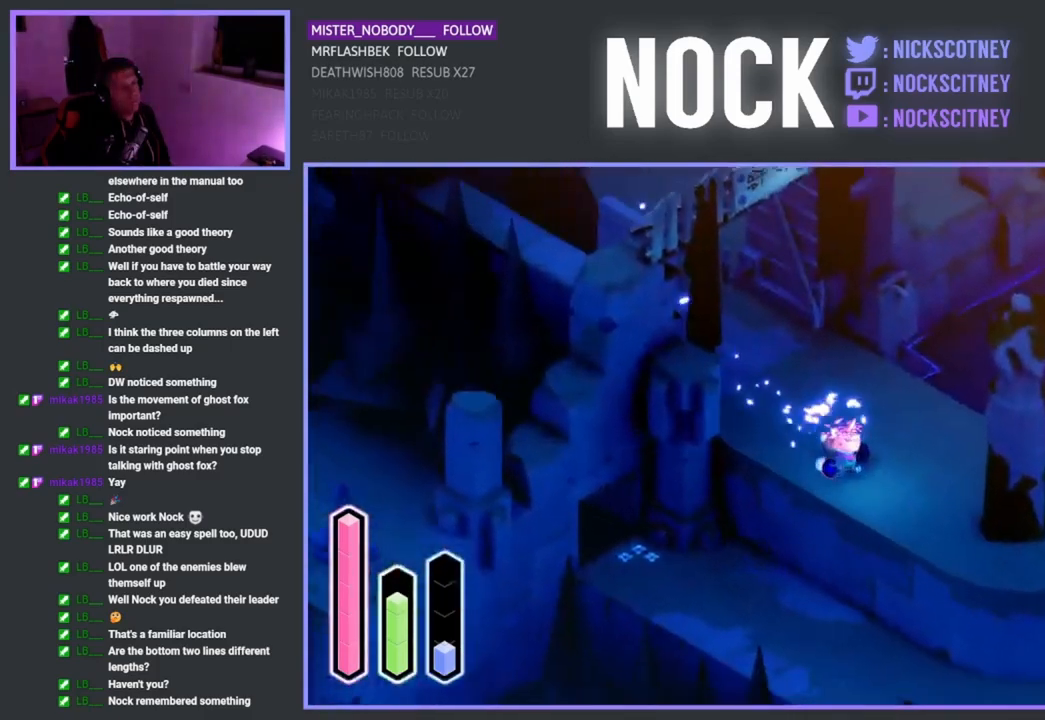
{"buttons": [], "left_stick": "right", "right_stick": "center", "events": [[67, "CROSS", "down"], [150, "CROSS", "up"], [250, "left_stick", "right"]]}
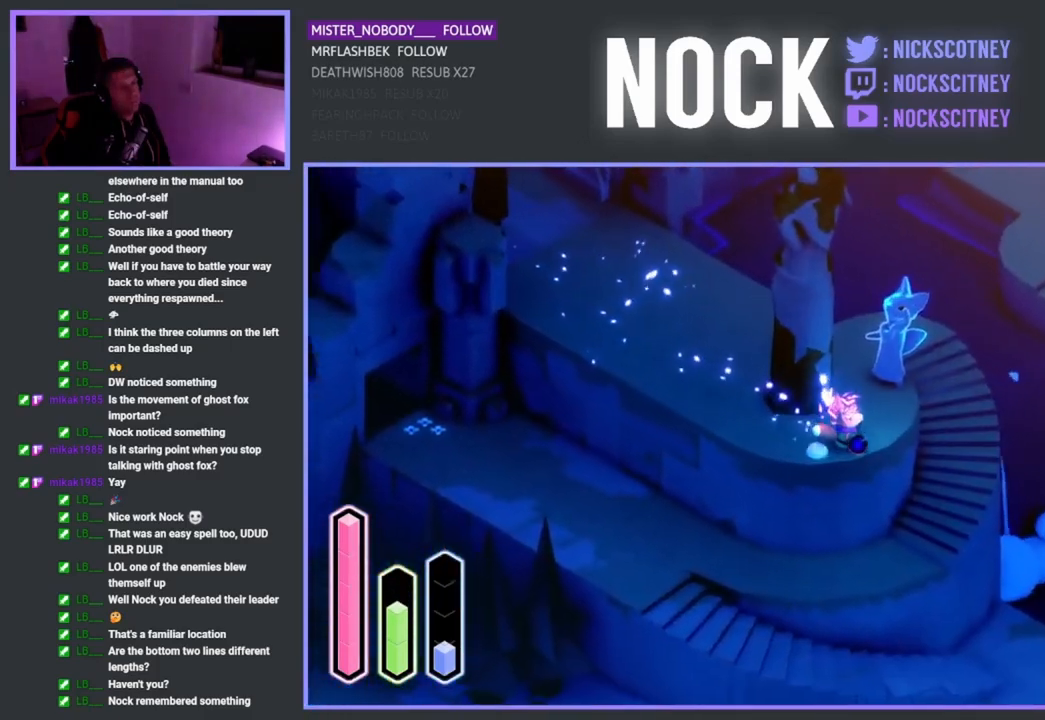
{"buttons": [], "left_stick": "up-right", "right_stick": "center", "events": [[150, "left_stick", "down-right"], [267, "left_stick", "center"], [383, "left_stick", "up-right"]]}
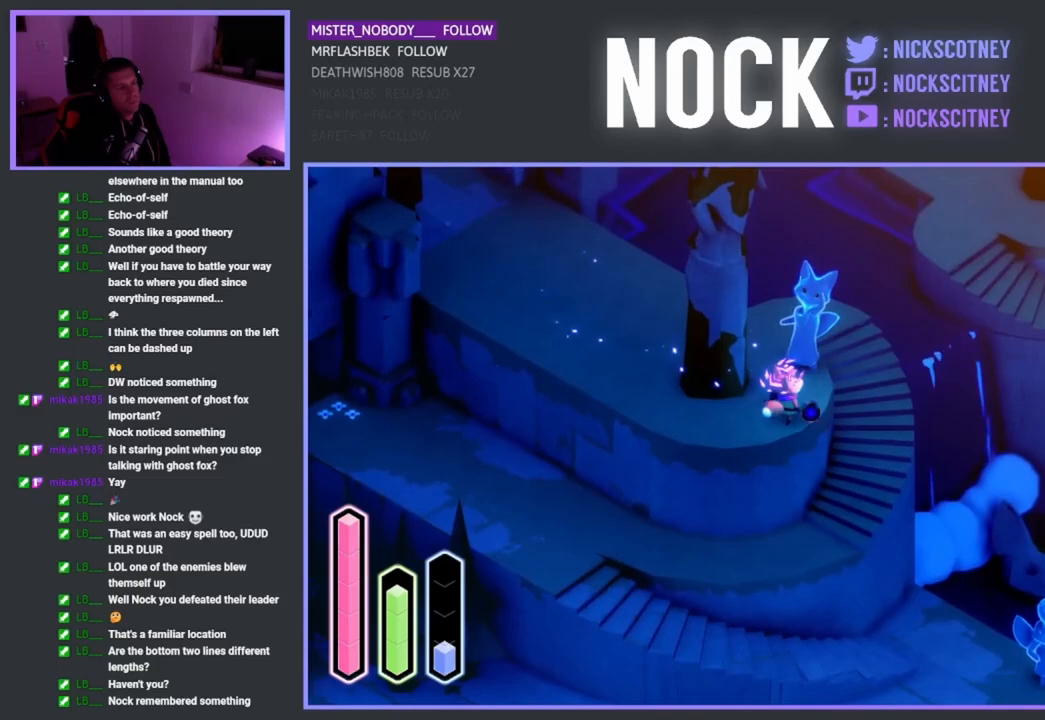
{"buttons": [], "left_stick": "up-right", "right_stick": "center", "events": []}
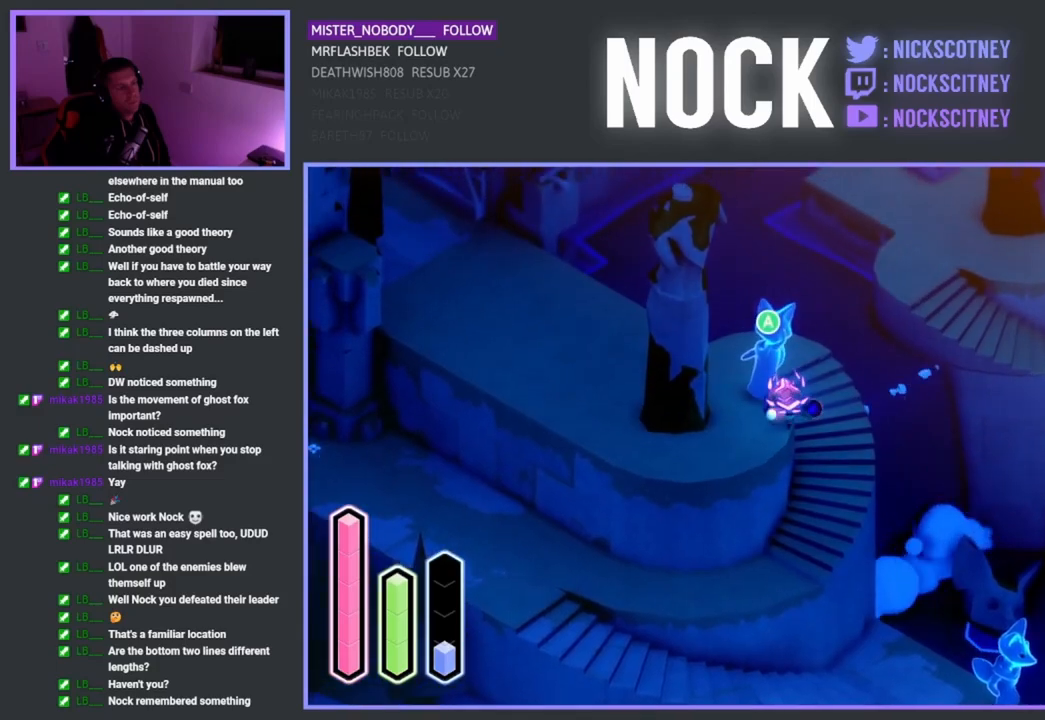
{"buttons": [], "left_stick": "up-left", "right_stick": "center", "events": [[117, "left_stick", "up"], [217, "left_stick", "up-left"], [317, "left_stick", "left"], [467, "left_stick", "up-left"]]}
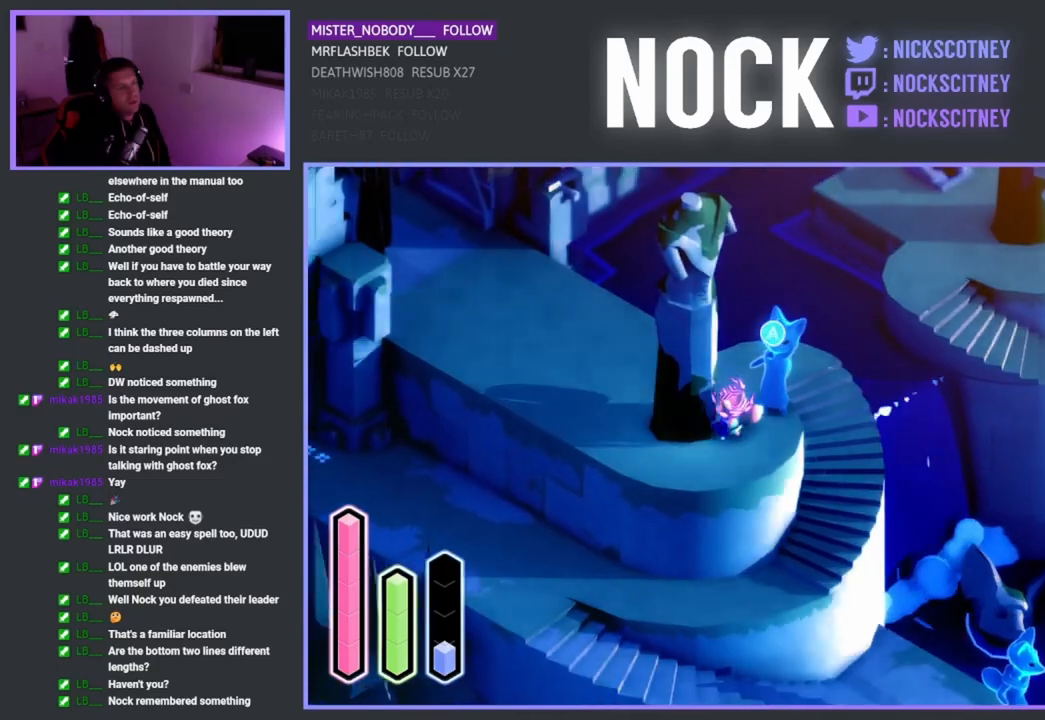
{"buttons": [], "left_stick": "up-right", "right_stick": "center", "events": [[133, "left_stick", "up"], [383, "left_stick", "up-right"]]}
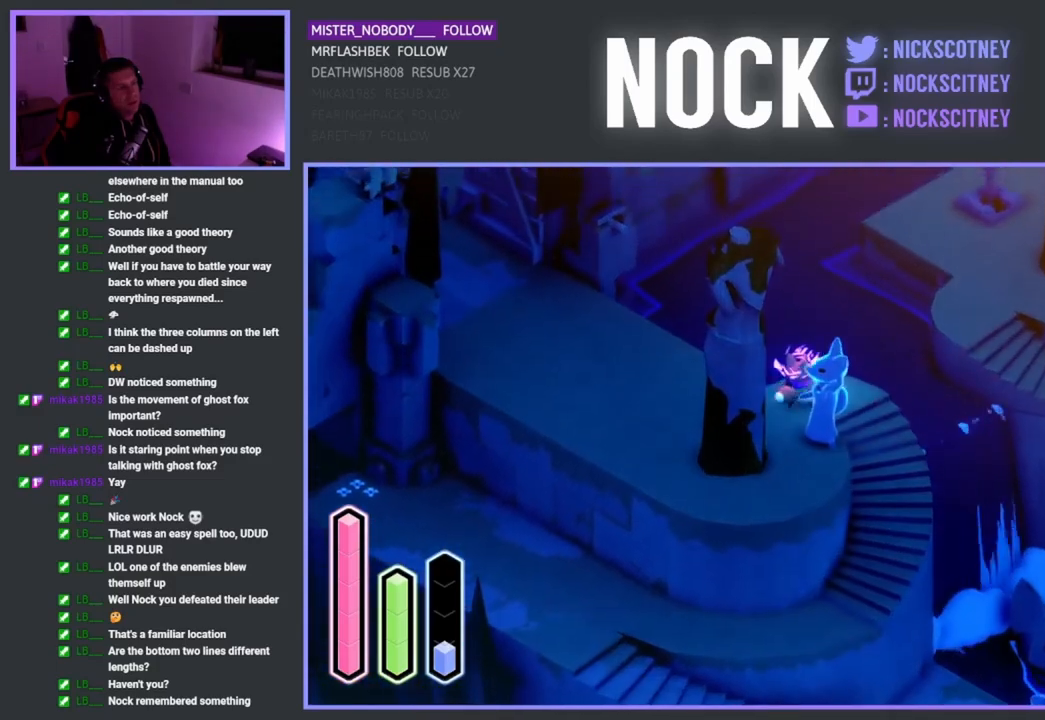
{"buttons": [], "left_stick": "up-right", "right_stick": "center", "events": [[333, "CROSS", "down"], [450, "CROSS", "up"]]}
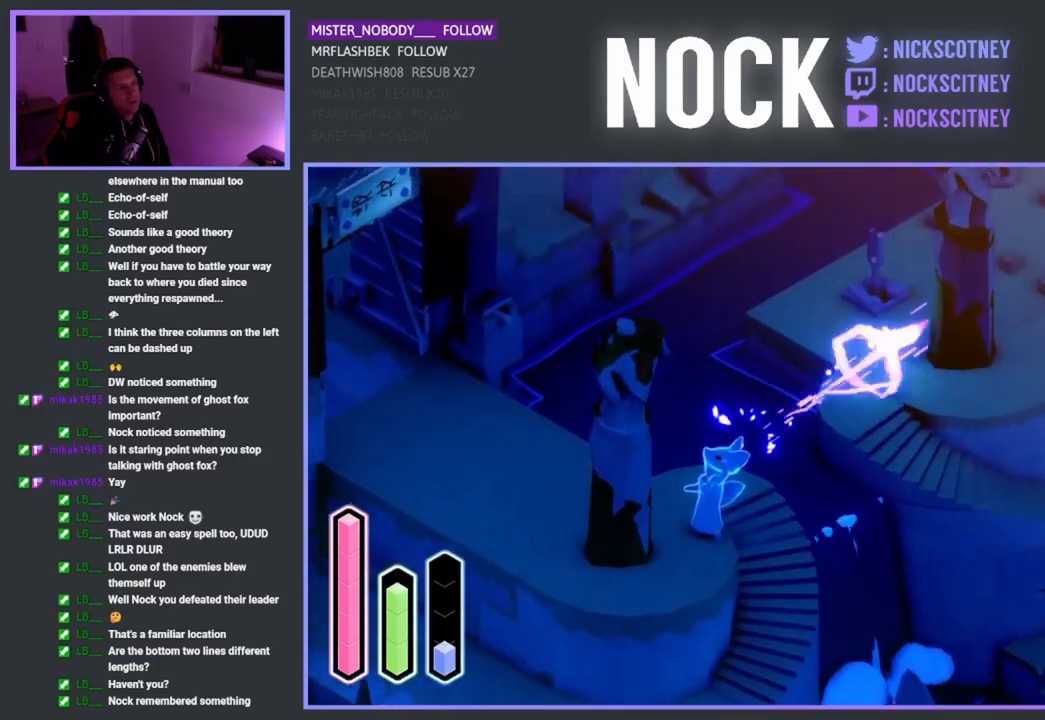
{"buttons": [], "left_stick": "down", "right_stick": "center", "events": [[217, "left_stick", "down-right"], [400, "left_stick", "down"]]}
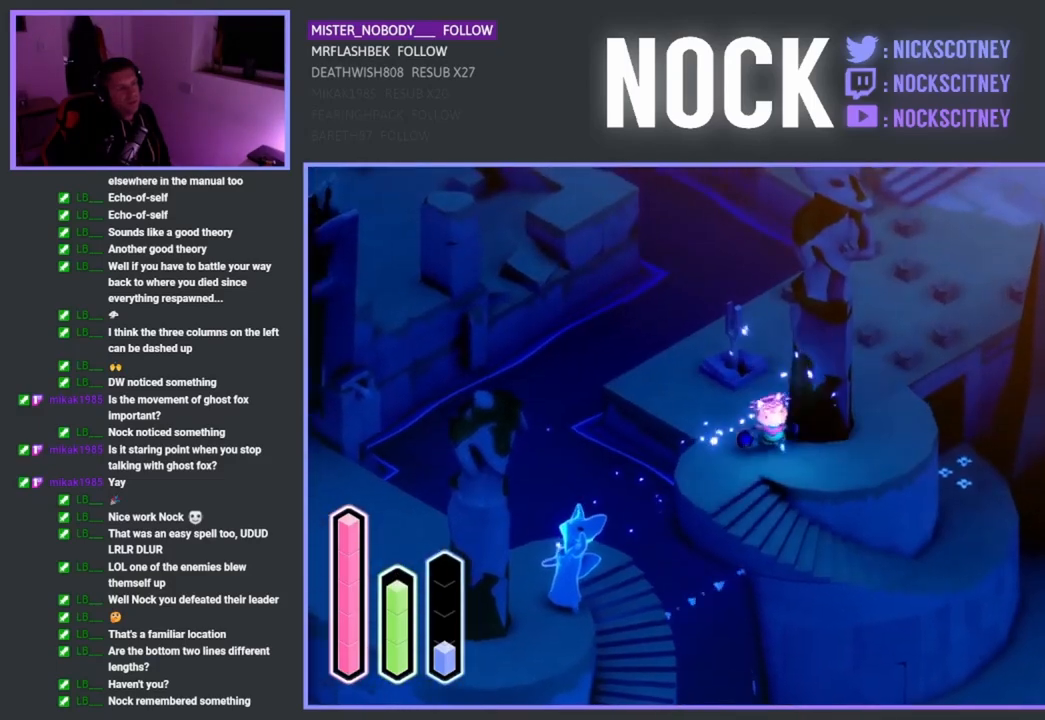
{"buttons": [], "left_stick": "right", "right_stick": "center", "events": [[500, "left_stick", "right"]]}
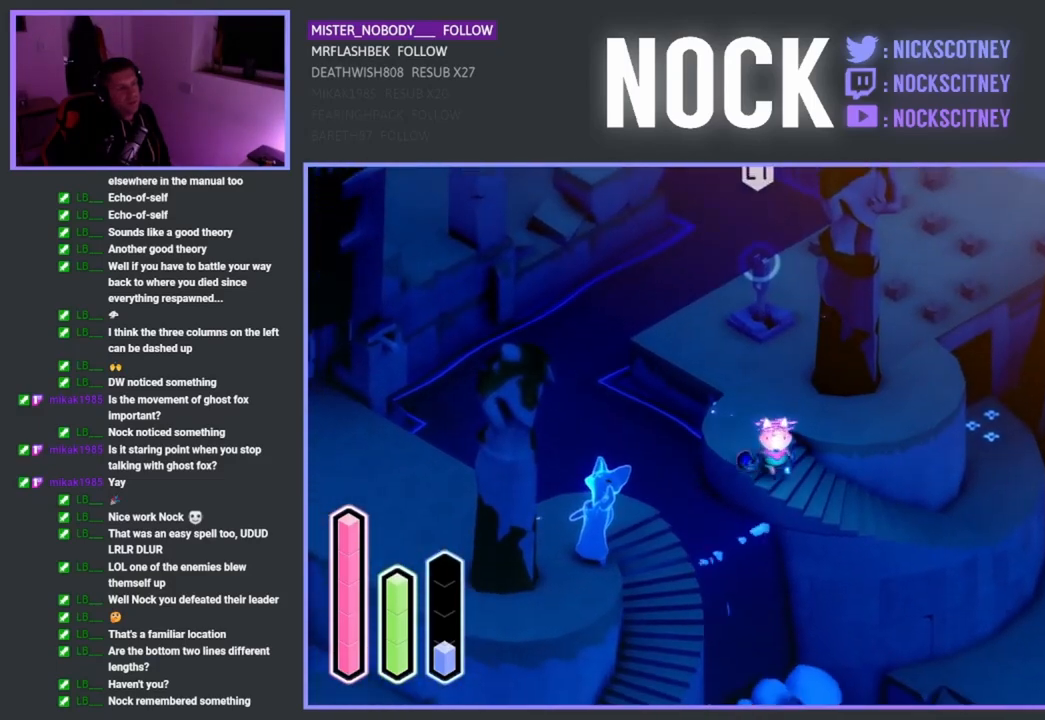
{"buttons": [], "left_stick": "up-right", "right_stick": "center", "events": [[17, "left_stick", "up"], [383, "left_stick", "up-right"]]}
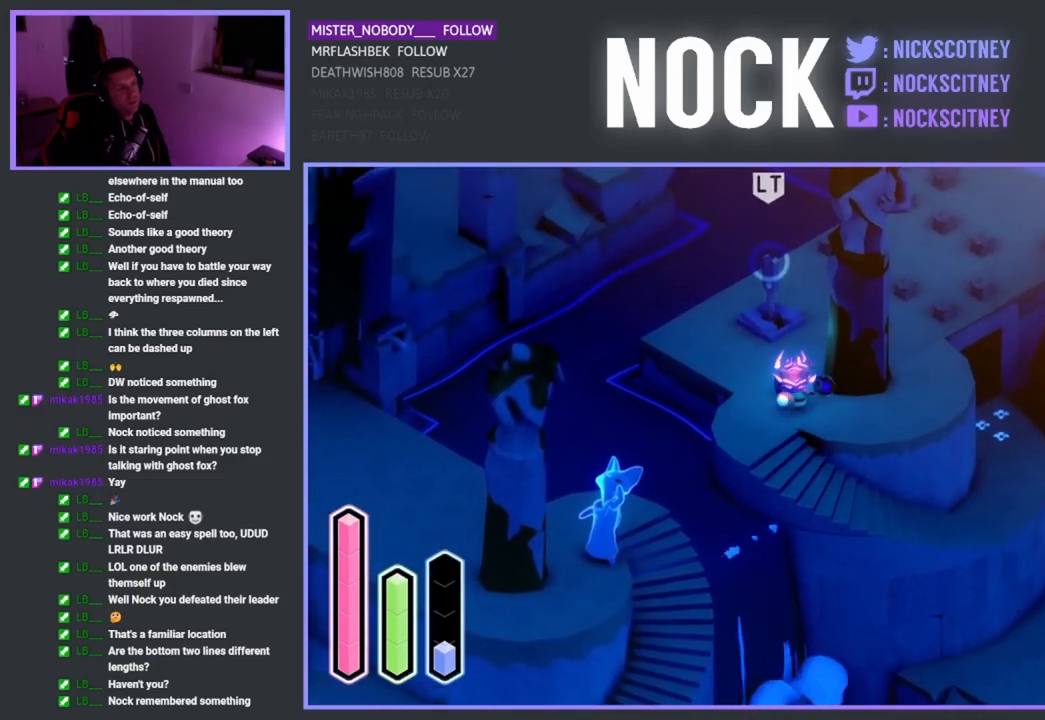
{"buttons": [], "left_stick": "up-right", "right_stick": "center", "events": [[300, "CROSS", "down"], [433, "CROSS", "up"]]}
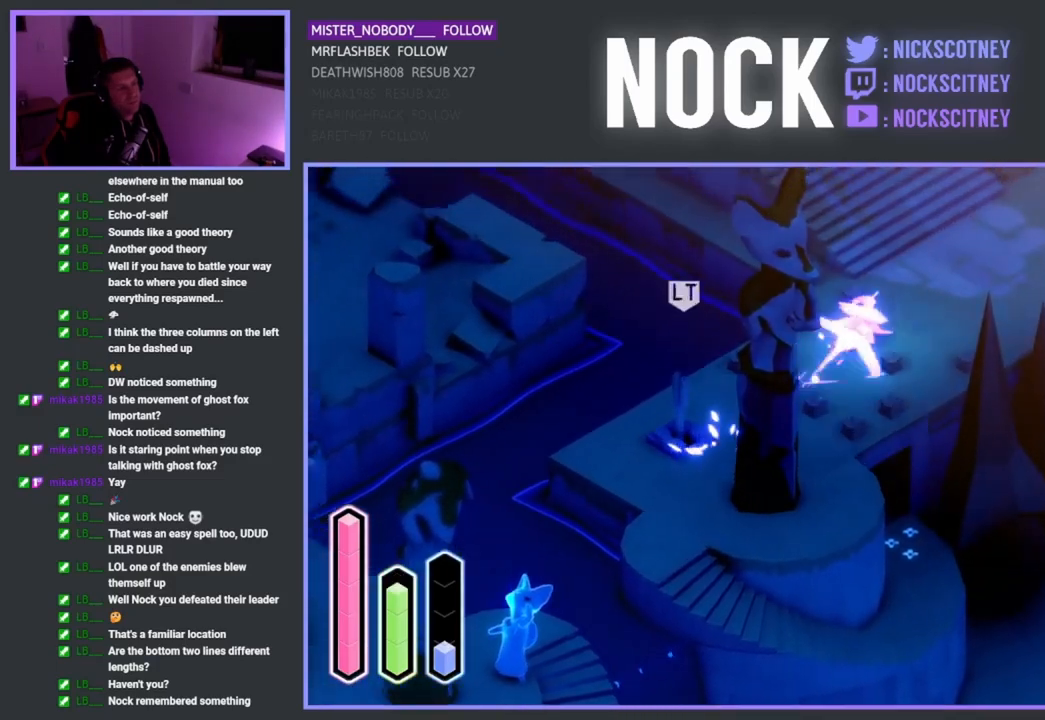
{"buttons": [], "left_stick": "up-right", "right_stick": "center", "events": [[233, "CROSS", "down"], [367, "CROSS", "up"]]}
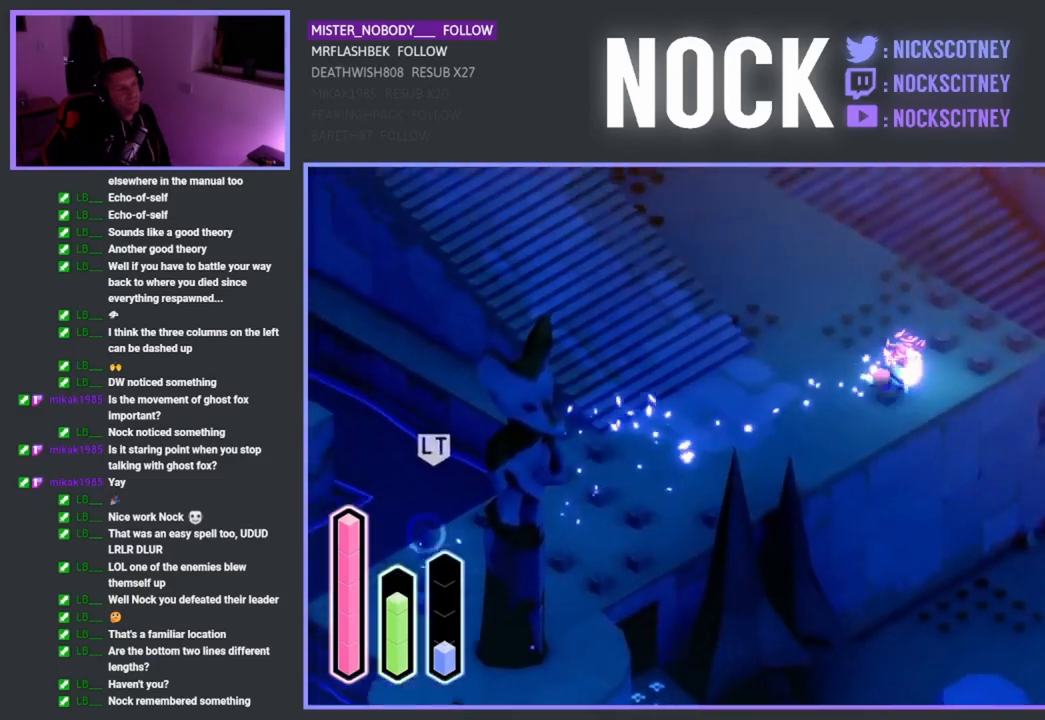
{"buttons": [], "left_stick": "up", "right_stick": "center", "events": [[267, "left_stick", "up"]]}
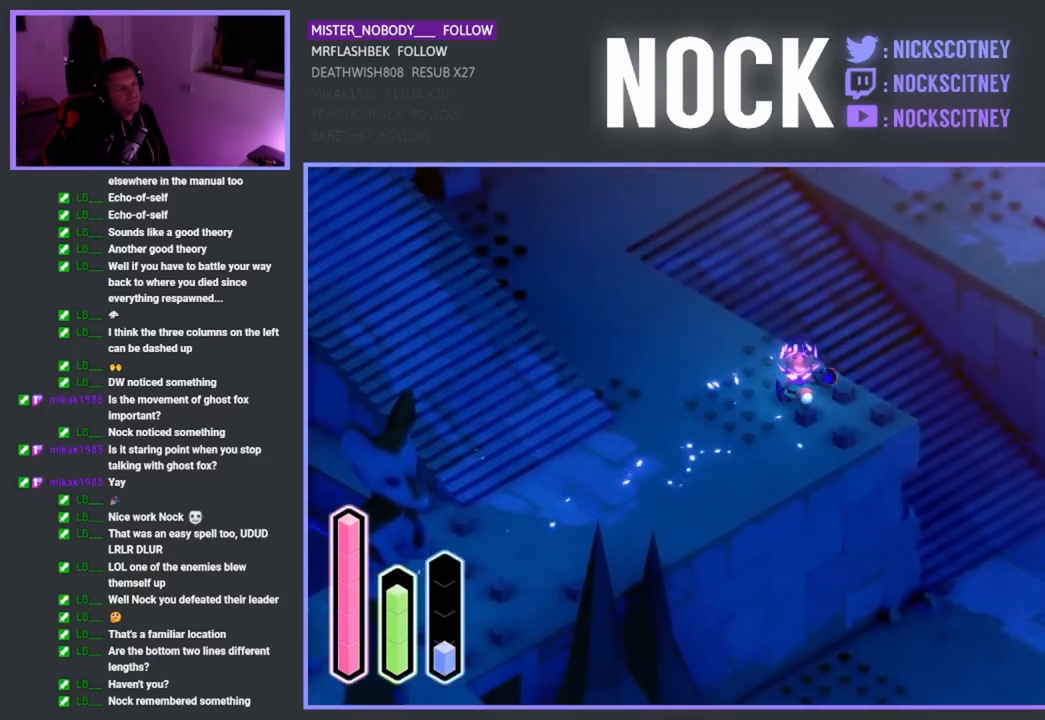
{"buttons": [], "left_stick": "up-right", "right_stick": "center", "events": [[150, "CROSS", "down"], [267, "CROSS", "up"], [417, "left_stick", "up-right"]]}
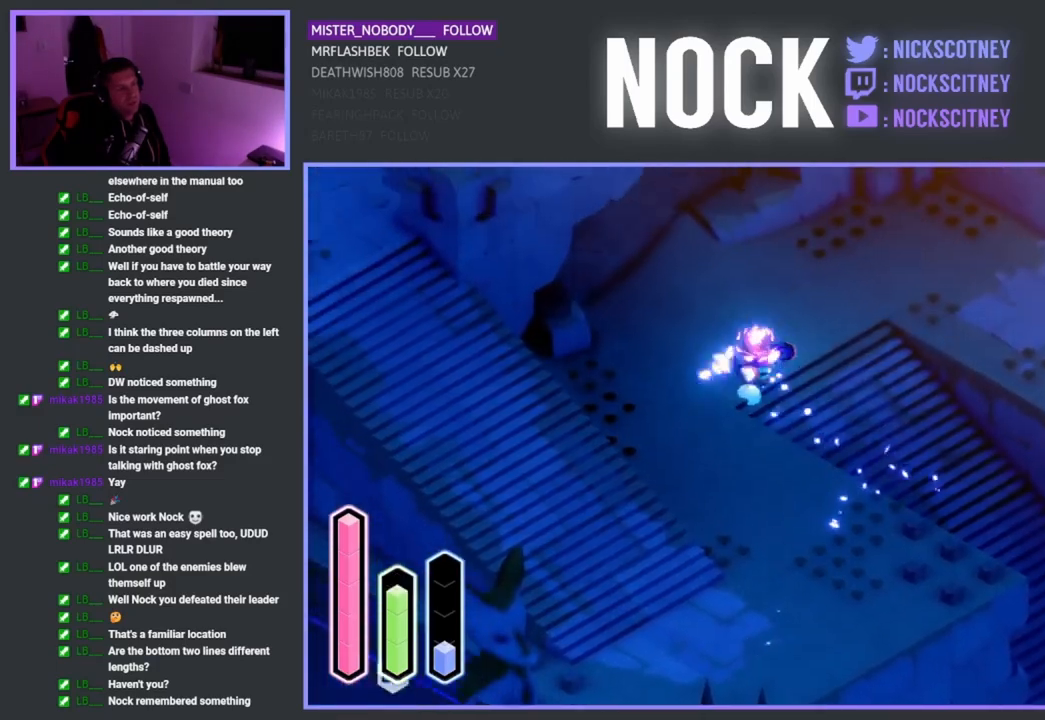
{"buttons": [], "left_stick": "down-right", "right_stick": "center", "events": [[100, "left_stick", "down-right"], [267, "CROSS", "down"], [400, "CROSS", "up"]]}
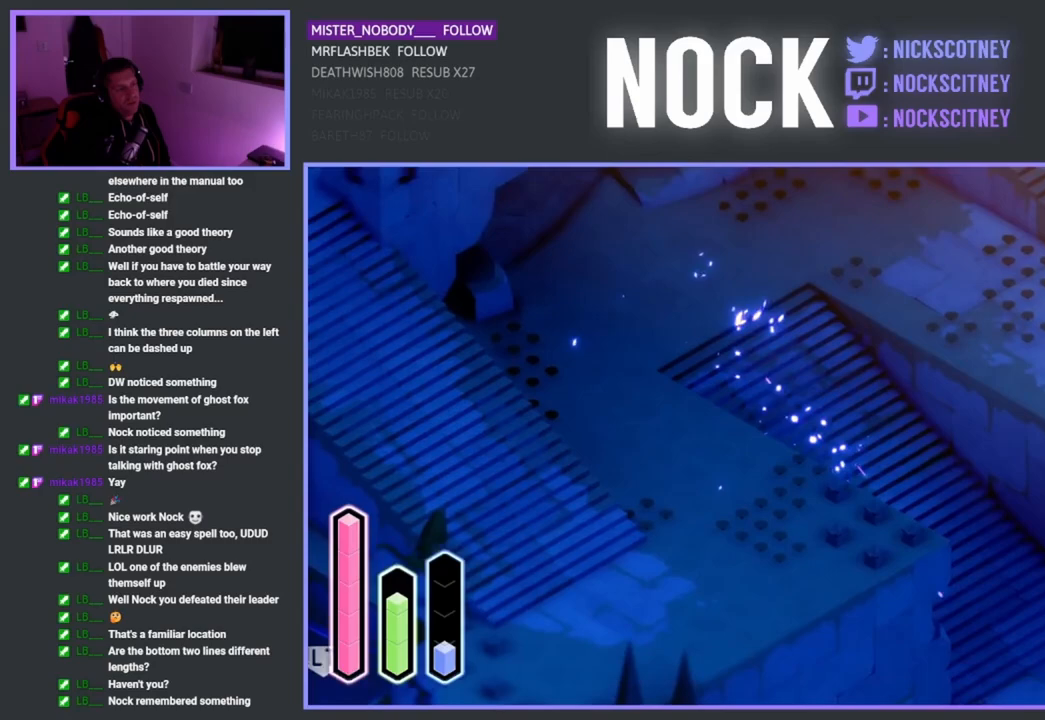
{"buttons": [], "left_stick": "down-right", "right_stick": "center", "events": [[133, "CROSS", "down"], [250, "CROSS", "up"]]}